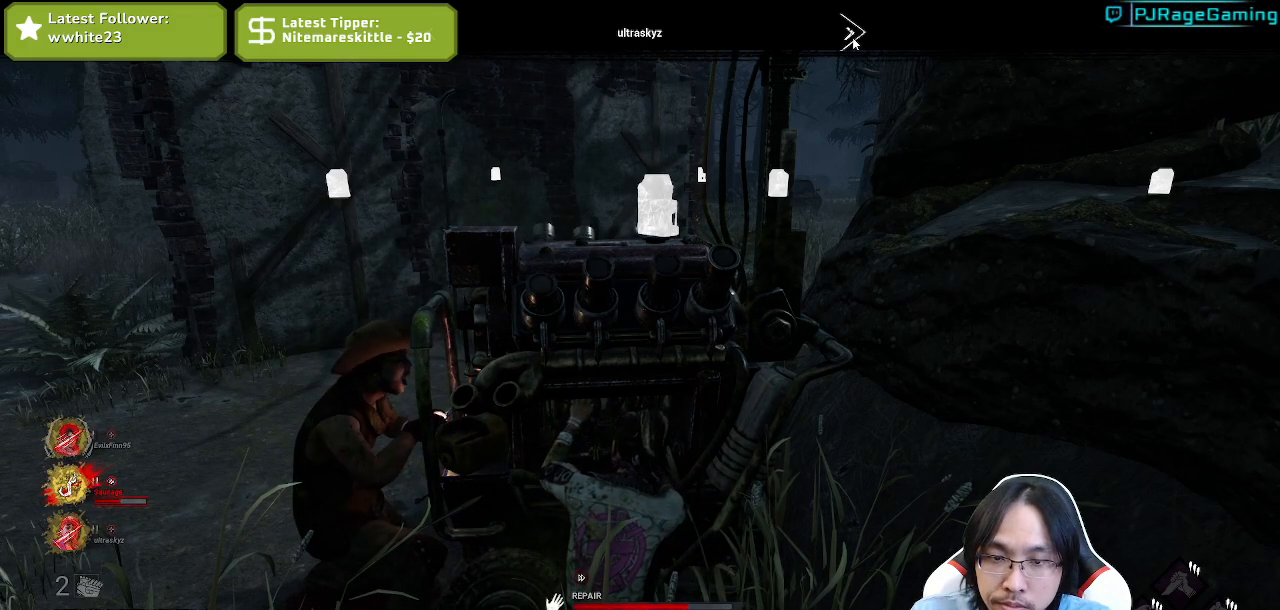
Gameplay with keyboard and mouse; each line is a JSON object with the keys and mouse buttons held at the frame after it. "events" lists presses ("down") and releases ("up") of "a", "ctrl", "d", "e", "q", "s", "shift", "space", "w", "mouse_left", "mouse_wheel", "mouse_right", "mouse_mb4" and "mouse_mb5" between this image and that frame as [ms after this image, input, new state], when the widget could be followed in between. "mouse_left", "mouse_wheel", "mouse_right", "mouse_mb4", "mouse_mb5" = the "left", "wheel", "right", "mb4", "mb5" buttons of the "mouse" list. No other keys are recorded. "wheel" means that the mouse wheel is clicked or scrolled. Mouse movement is not recorded.
{"keys": [], "mouse": ["left"], "events": [[467, "mouse_left", "down"]]}
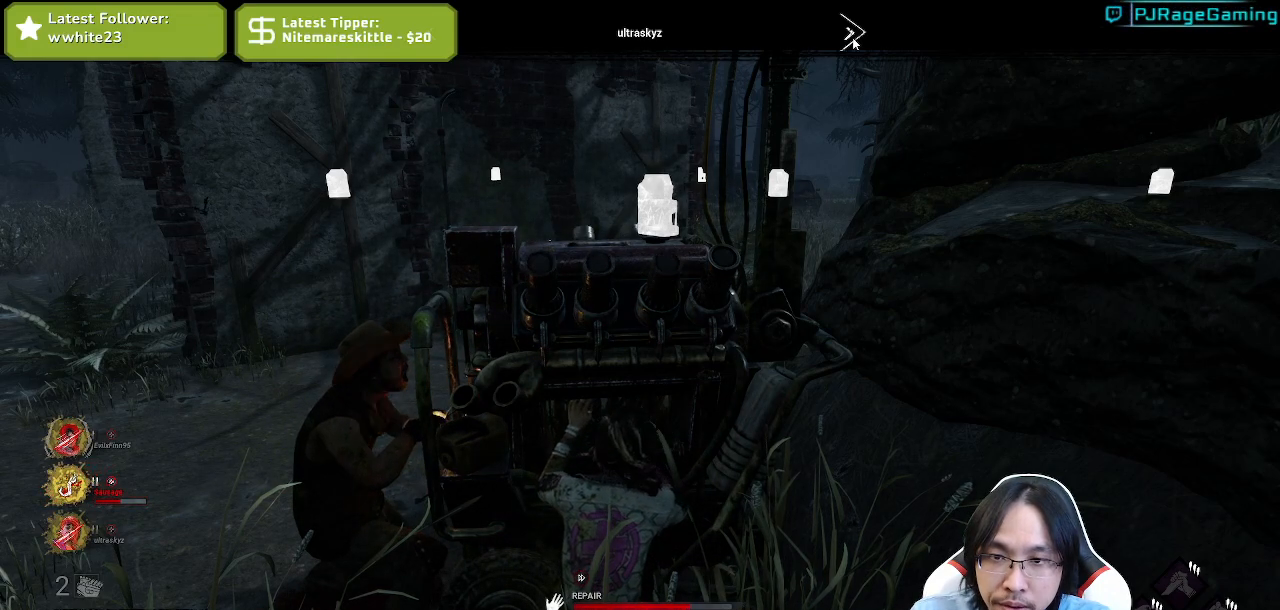
{"keys": [], "mouse": [], "events": [[150, "mouse_left", "up"]]}
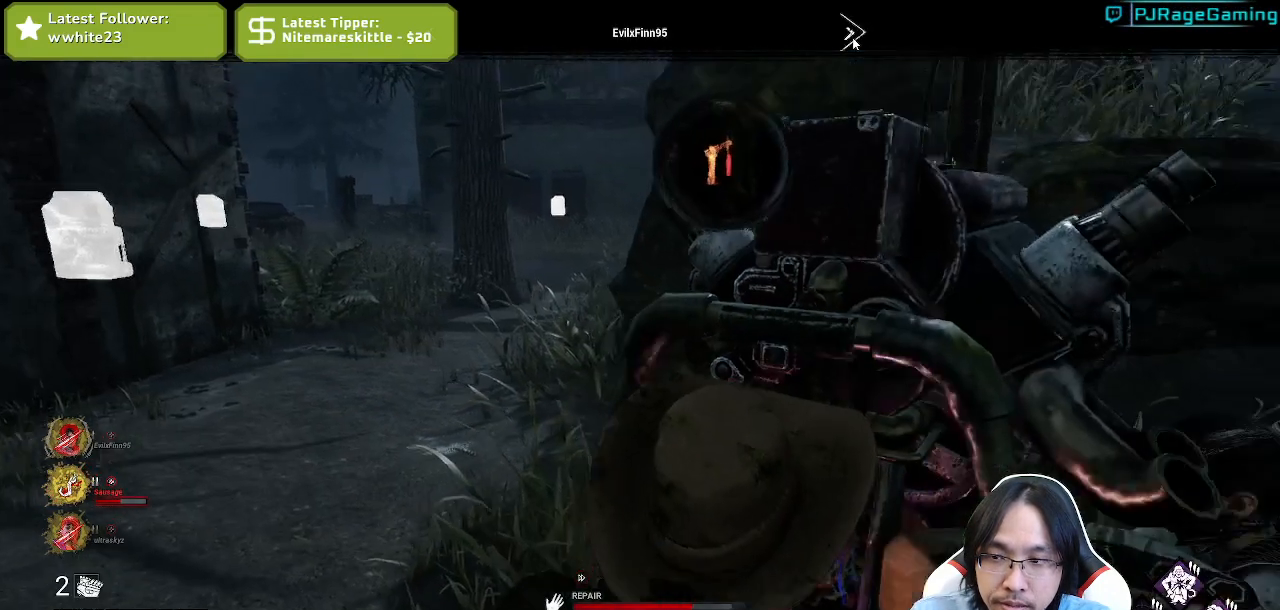
{"keys": [], "mouse": [], "events": []}
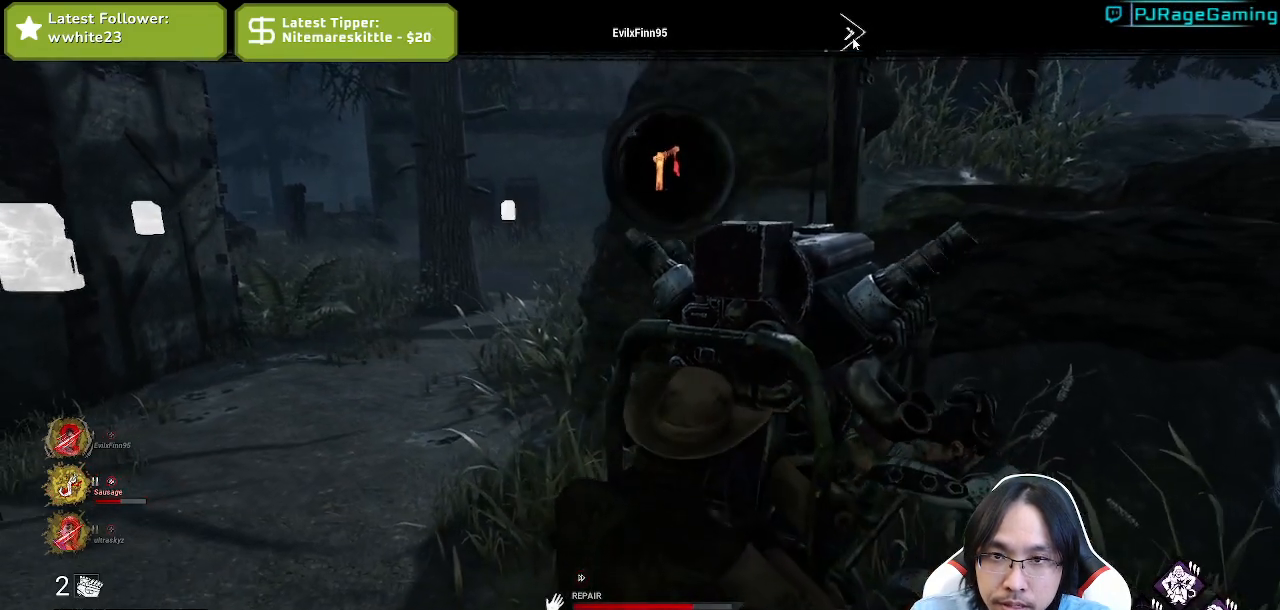
{"keys": [], "mouse": [], "events": []}
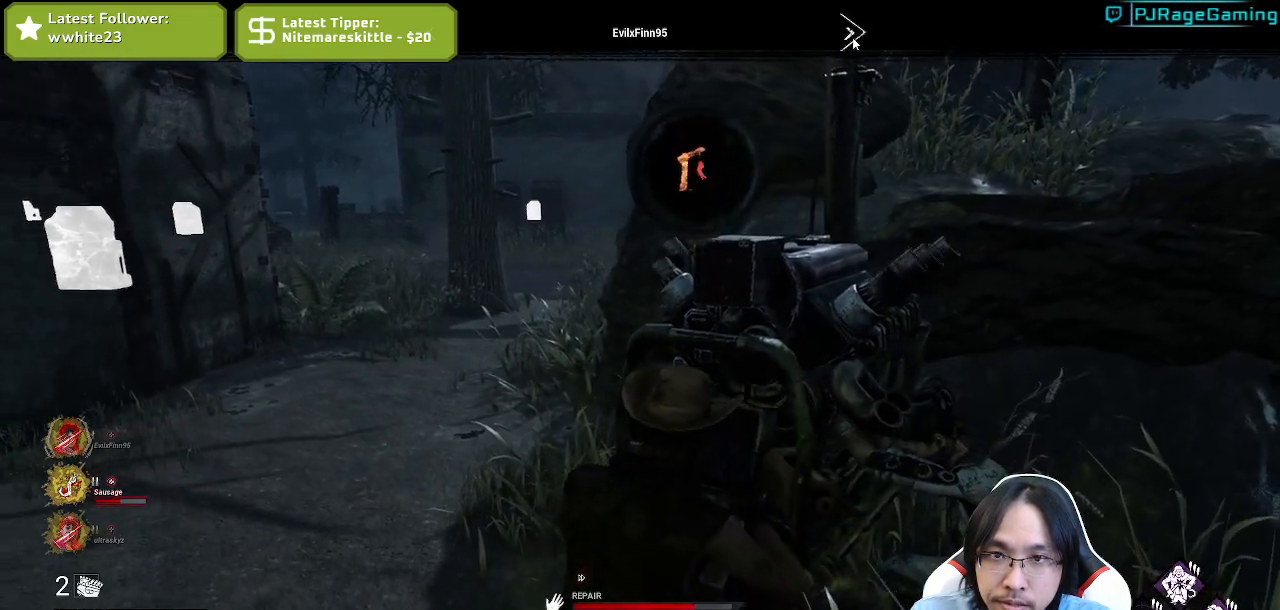
{"keys": [], "mouse": [], "events": []}
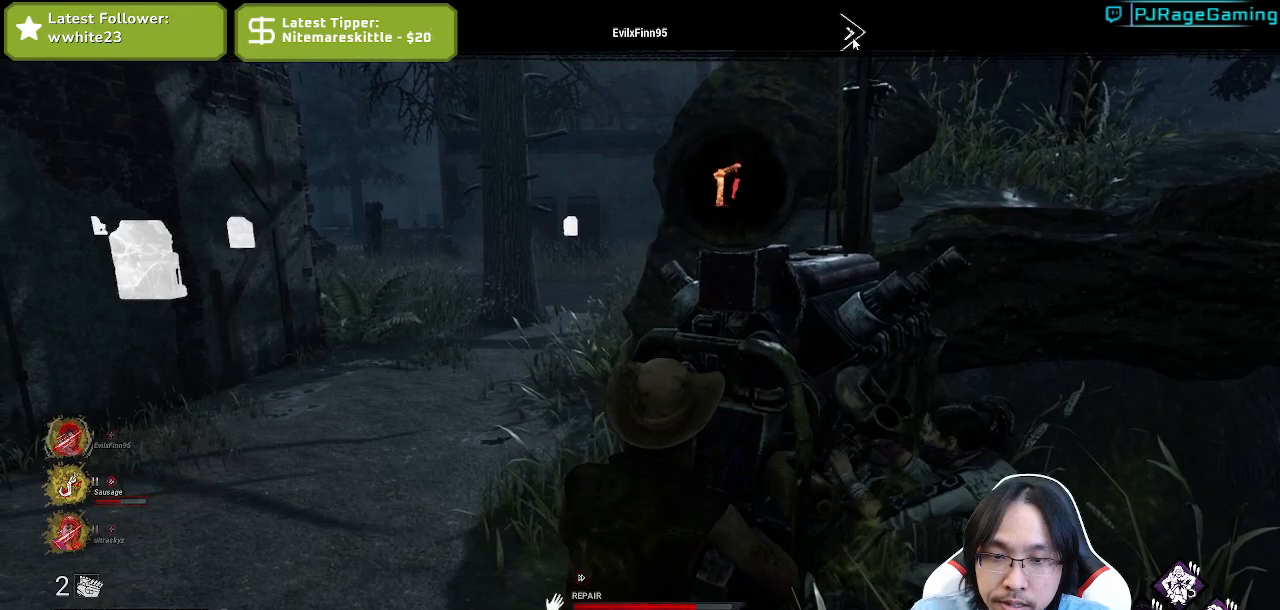
{"keys": [], "mouse": [], "events": []}
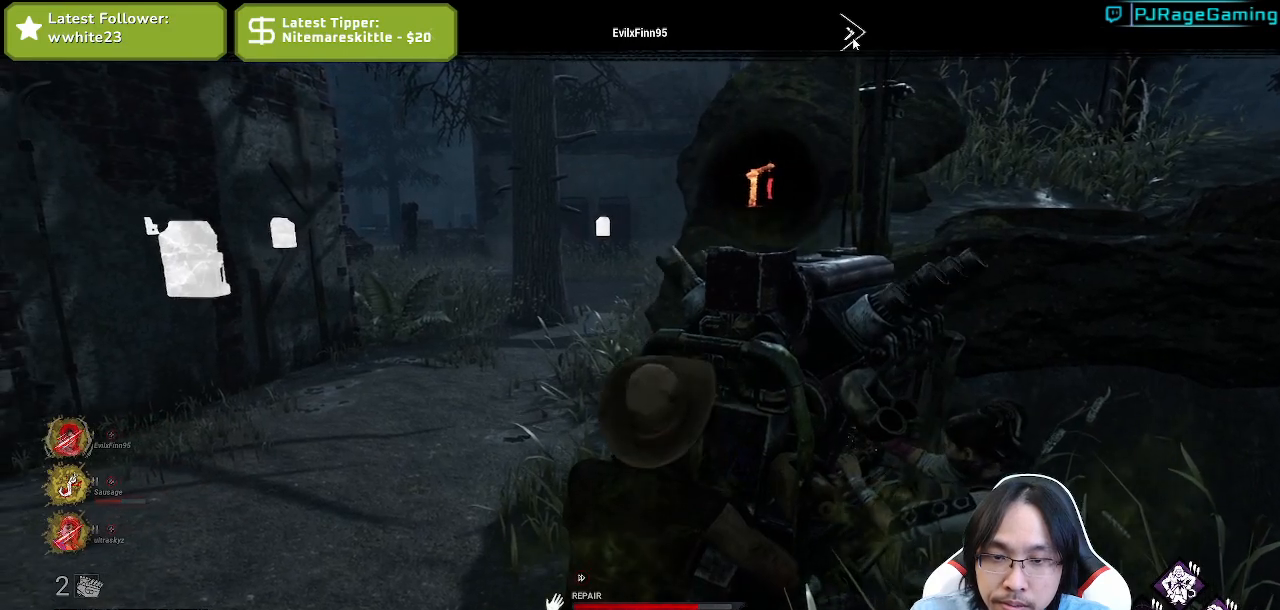
{"keys": [], "mouse": [], "events": [[100, "mouse_left", "down"], [284, "mouse_left", "up"]]}
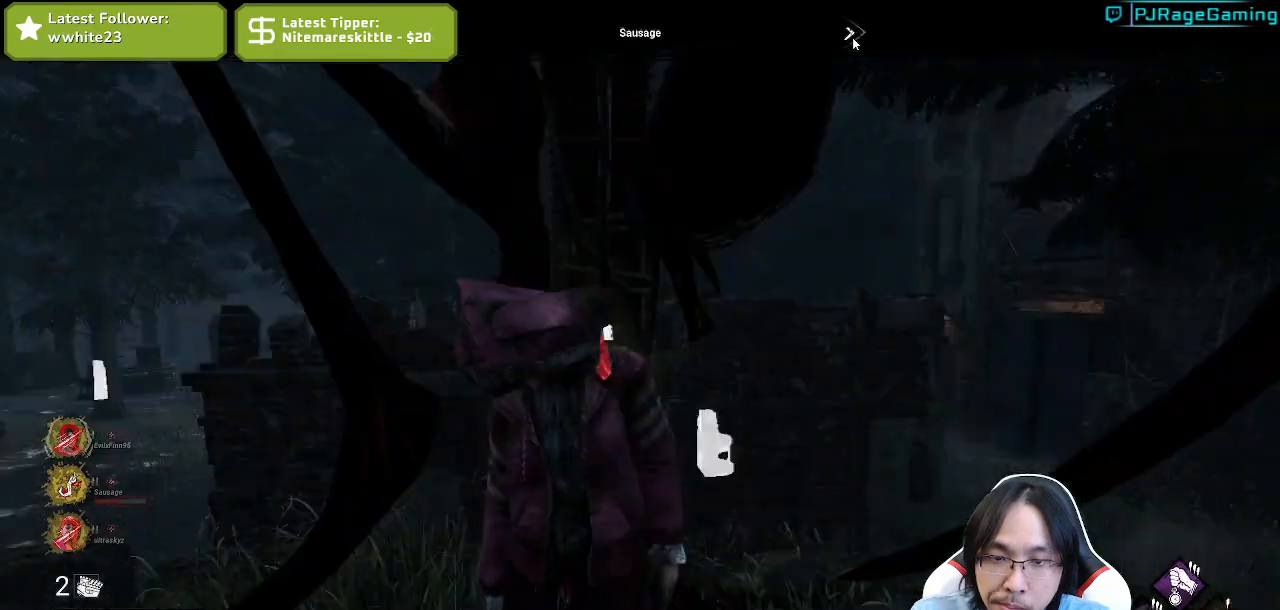
{"keys": [], "mouse": [], "events": []}
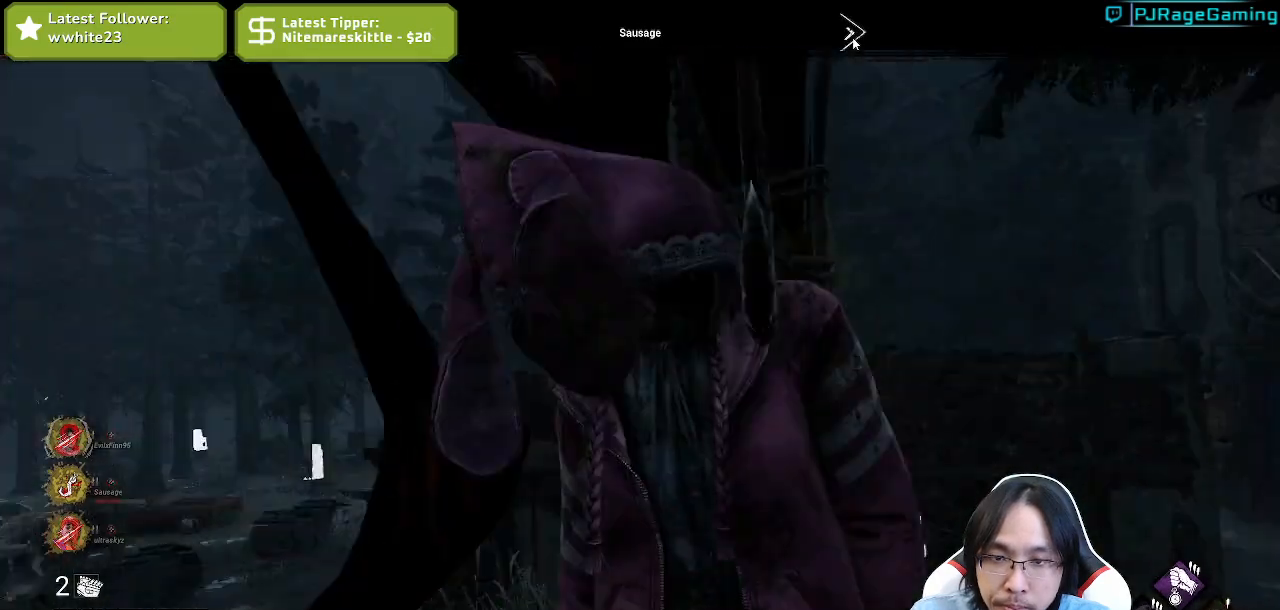
{"keys": [], "mouse": [], "events": []}
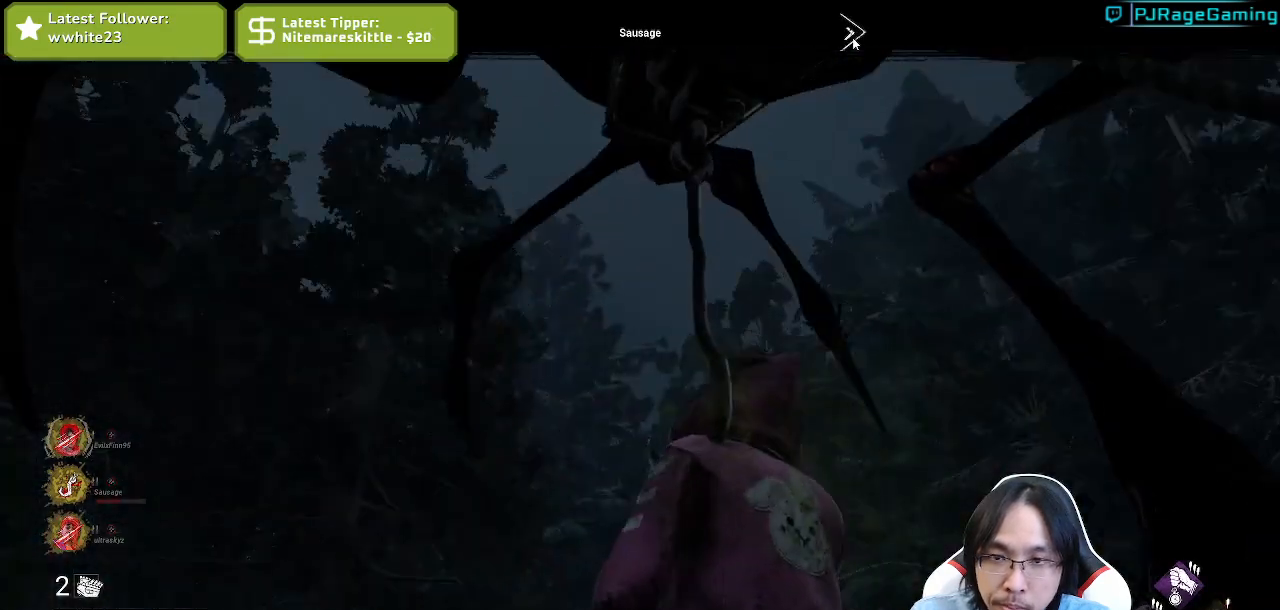
{"keys": [], "mouse": [], "events": []}
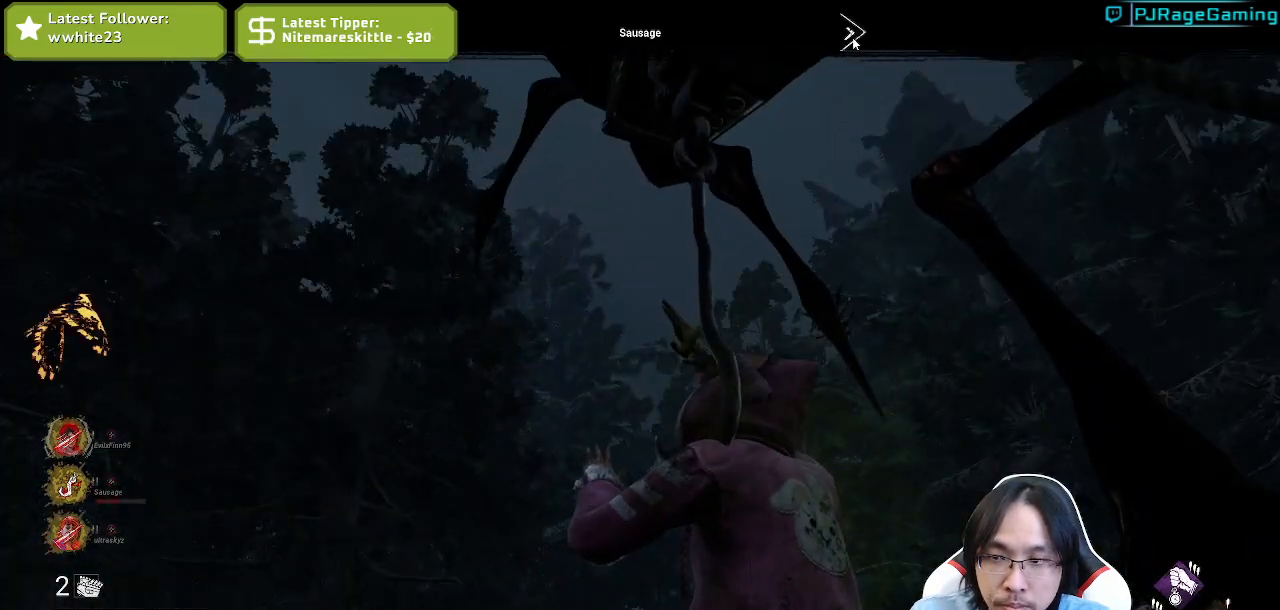
{"keys": [], "mouse": [], "events": [[84, "mouse_left", "down"], [234, "mouse_left", "up"]]}